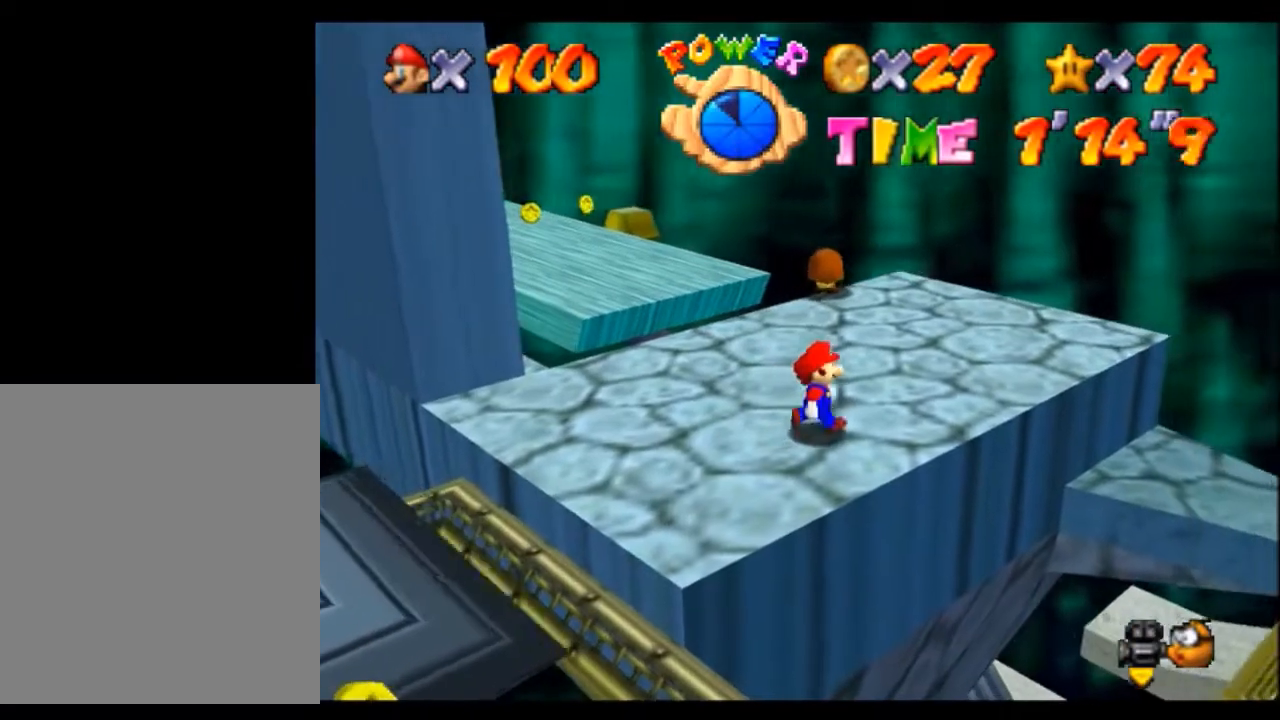
Gameplay with a controller (Nintendo layout); each line is a JSON object with the inputs held at the frame after it. "events" lists button and stick changes between this image and that frame as [ms after this image, input, new state], when the widget could be followed in between. Not read: L3 R3 START Z.
{"buttons": ["A"], "left_stick": "center", "events": [[434, "left_stick", "center"]]}
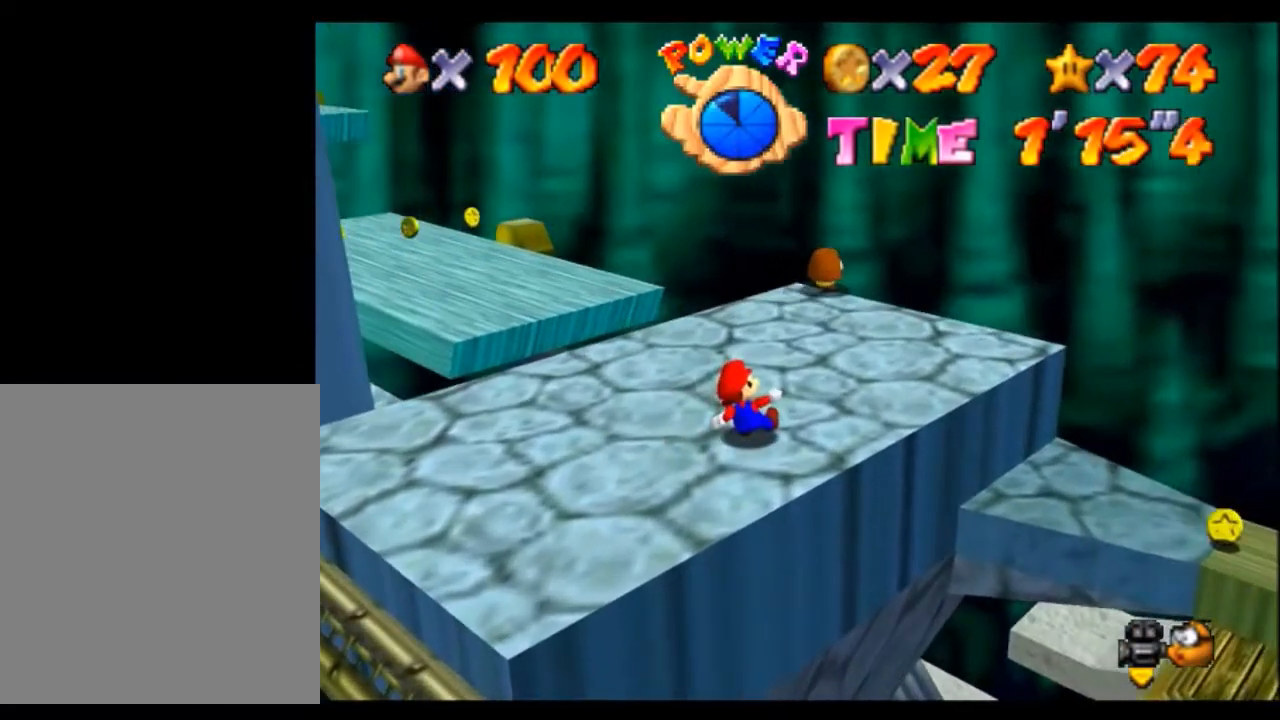
{"buttons": ["A"], "left_stick": "center", "events": []}
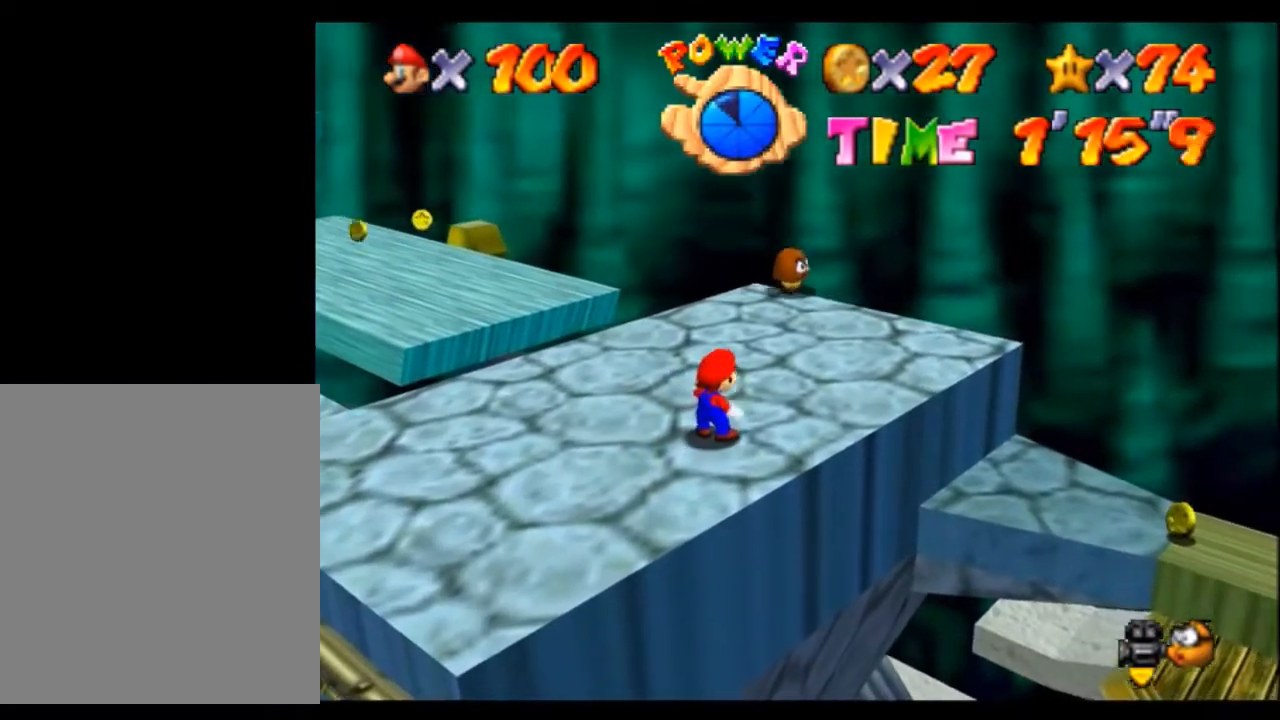
{"buttons": ["A"], "left_stick": "center", "events": []}
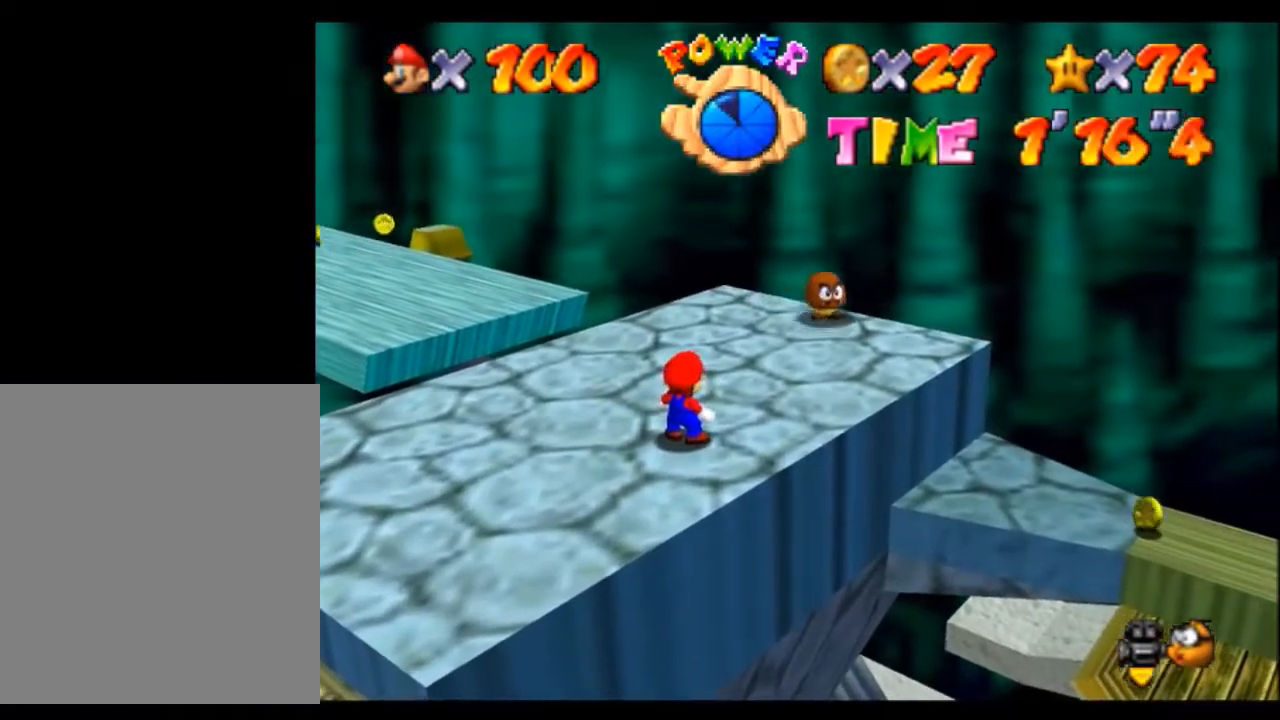
{"buttons": ["A"], "left_stick": "center", "events": []}
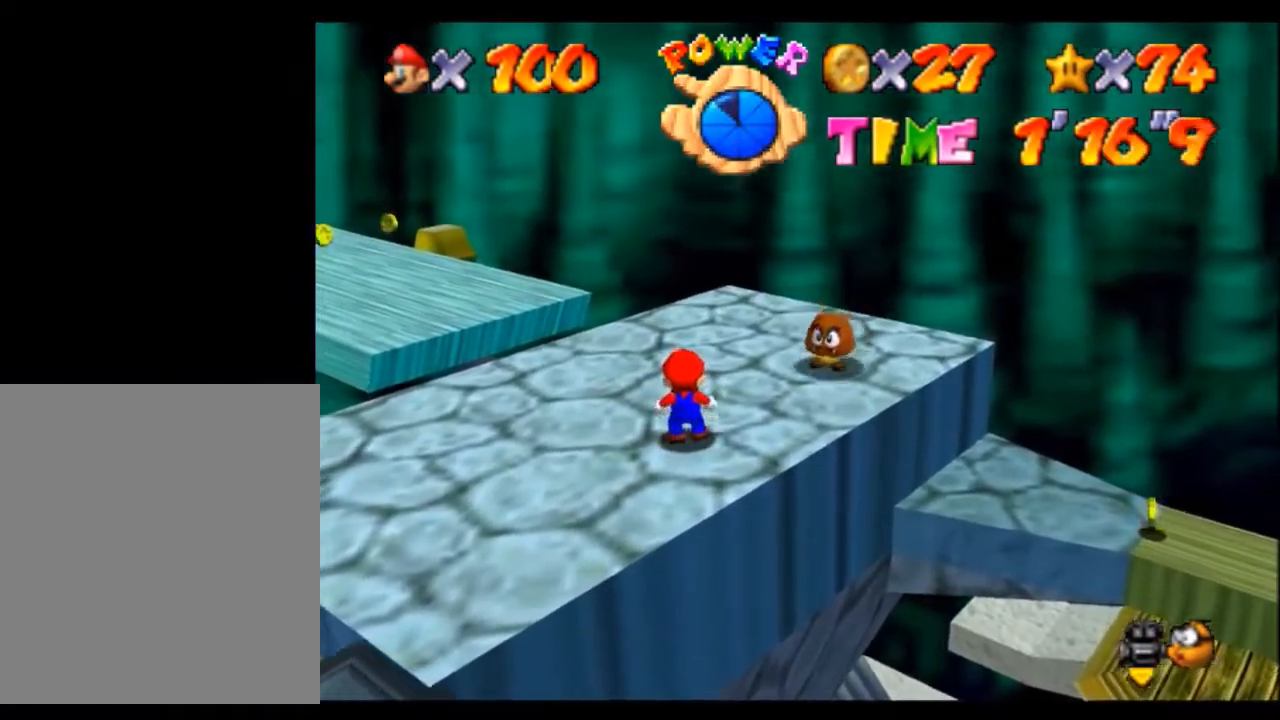
{"buttons": ["A"], "left_stick": "down-left", "events": [[234, "left_stick", "down-left"]]}
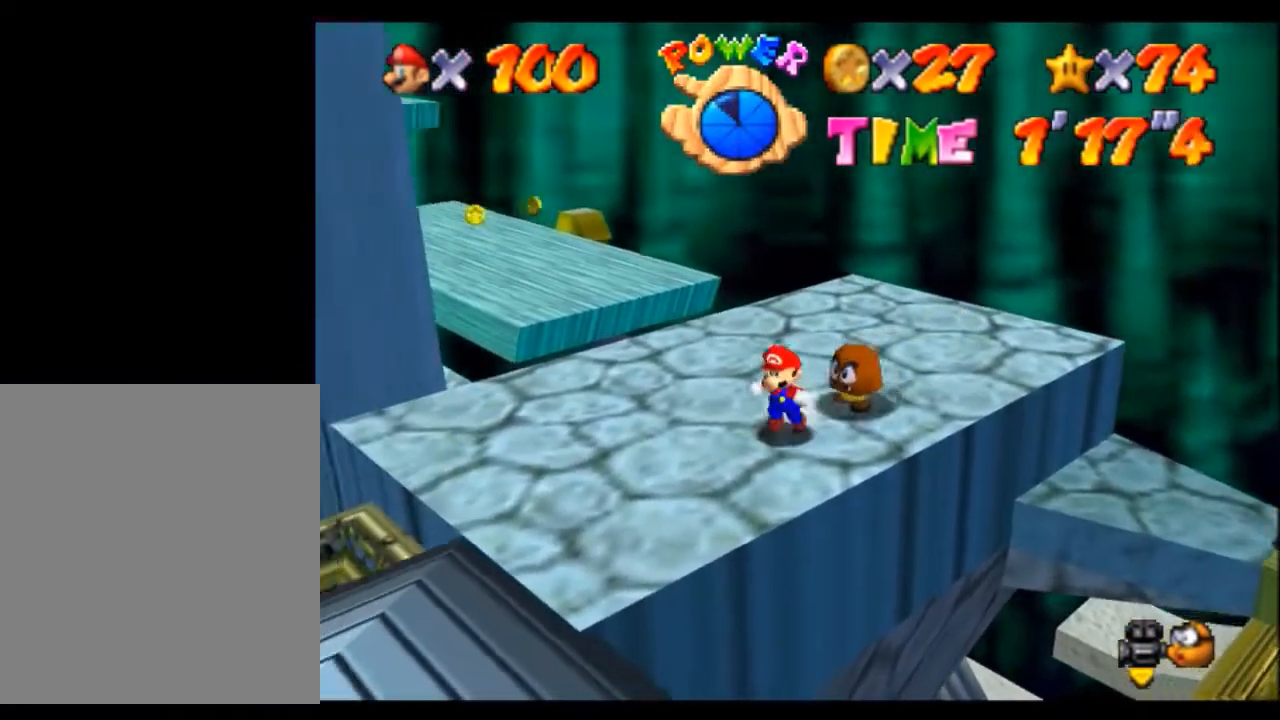
{"buttons": ["A"], "left_stick": "center", "events": [[167, "left_stick", "center"]]}
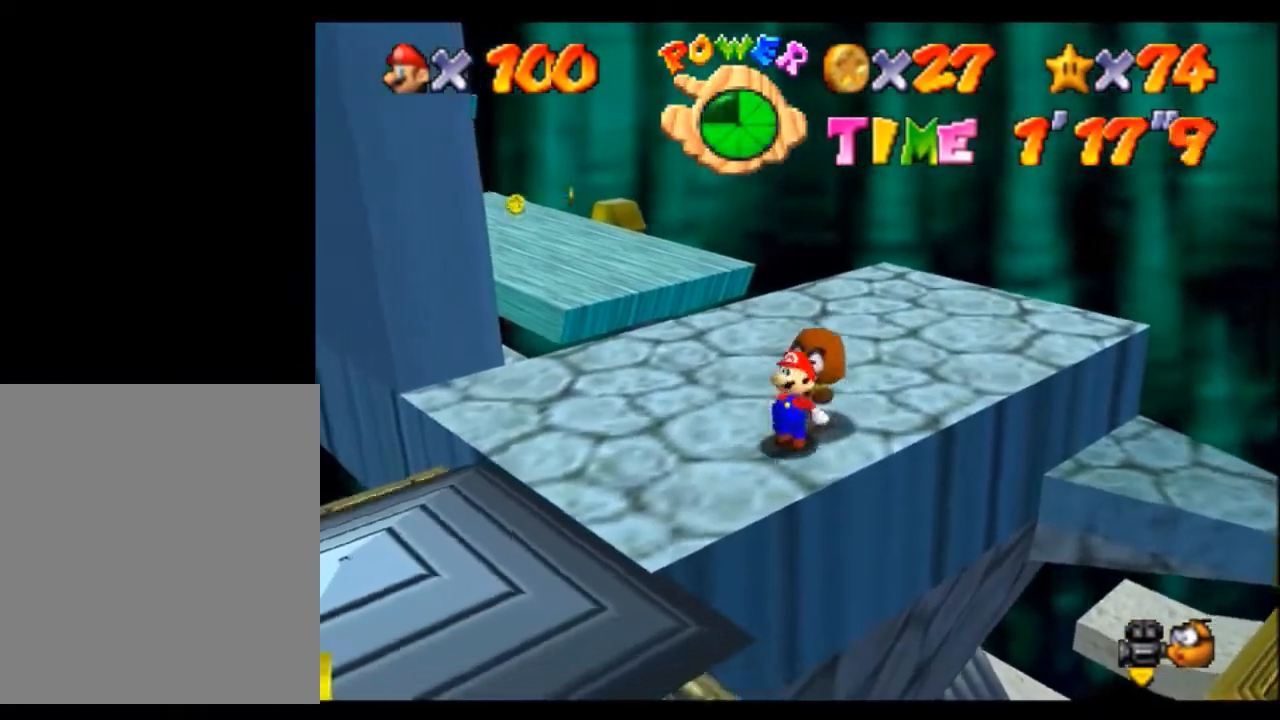
{"buttons": ["A"], "left_stick": "up", "events": [[367, "left_stick", "up"]]}
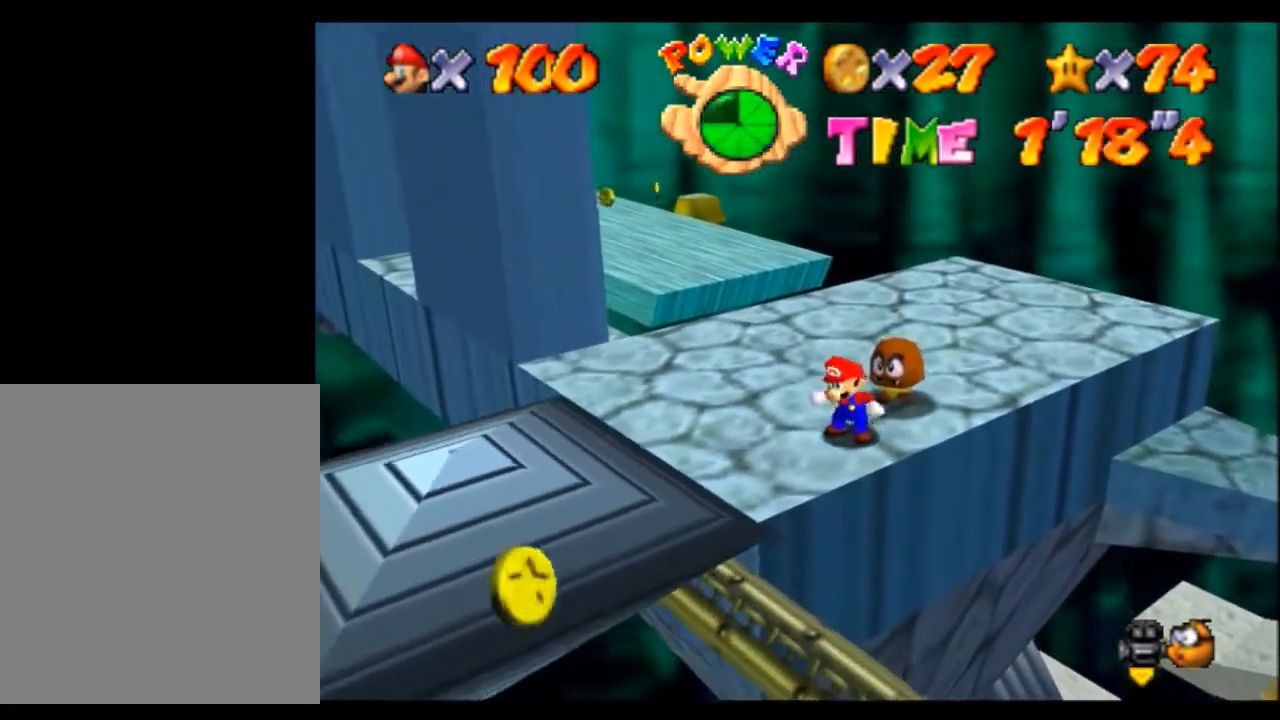
{"buttons": ["A"], "left_stick": "up", "events": []}
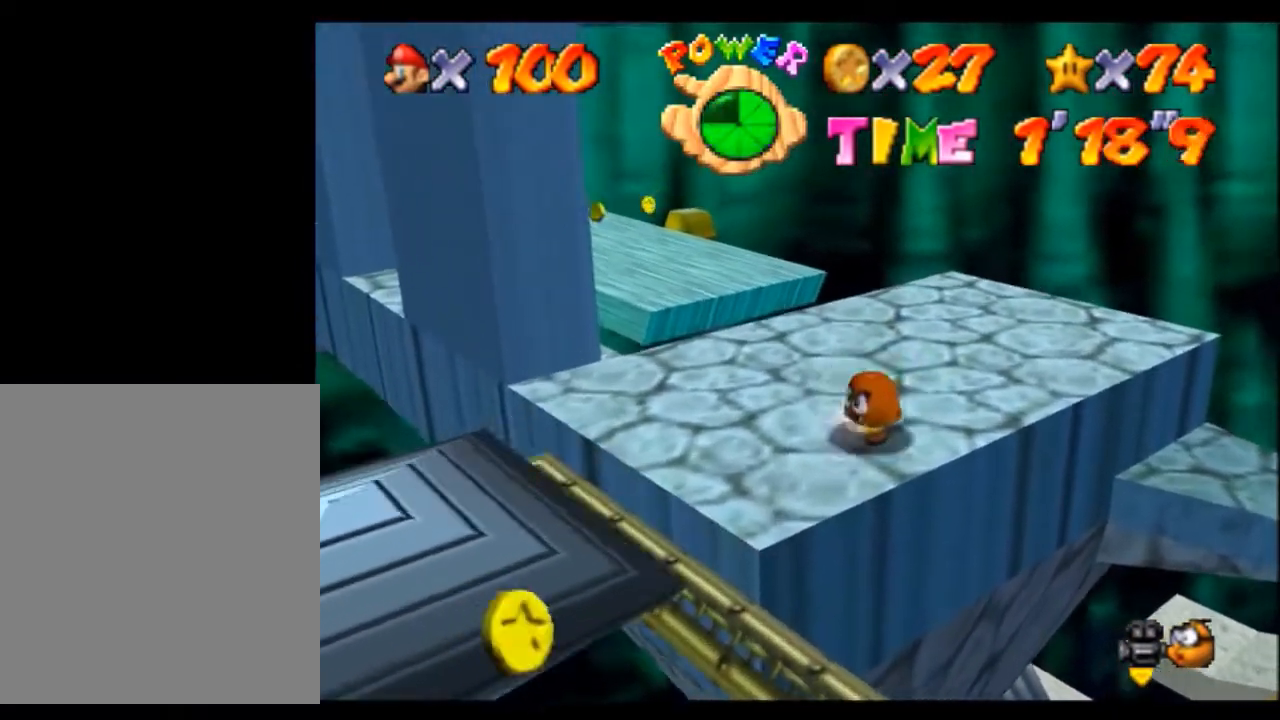
{"buttons": ["A"], "left_stick": "up", "events": []}
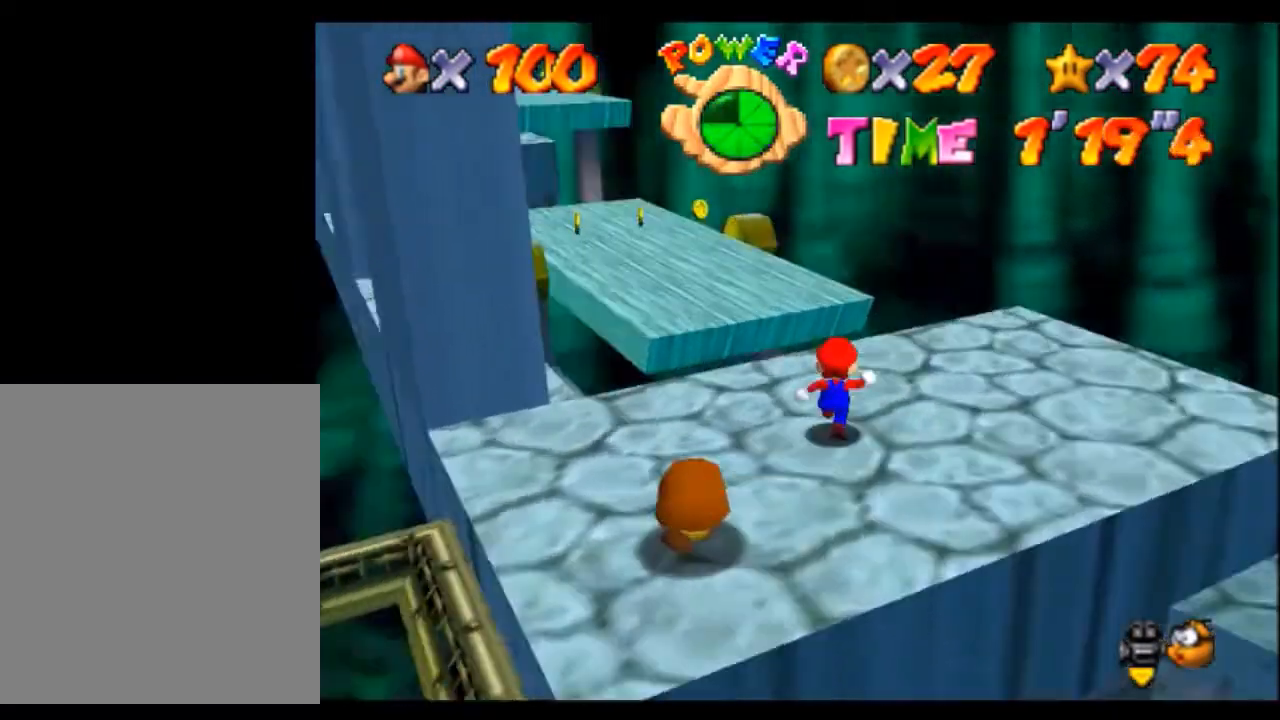
{"buttons": ["A"], "left_stick": "center", "events": [[33, "C_RIGHT", "down"], [133, "left_stick", "up-right"], [200, "C_RIGHT", "up"], [333, "left_stick", "center"]]}
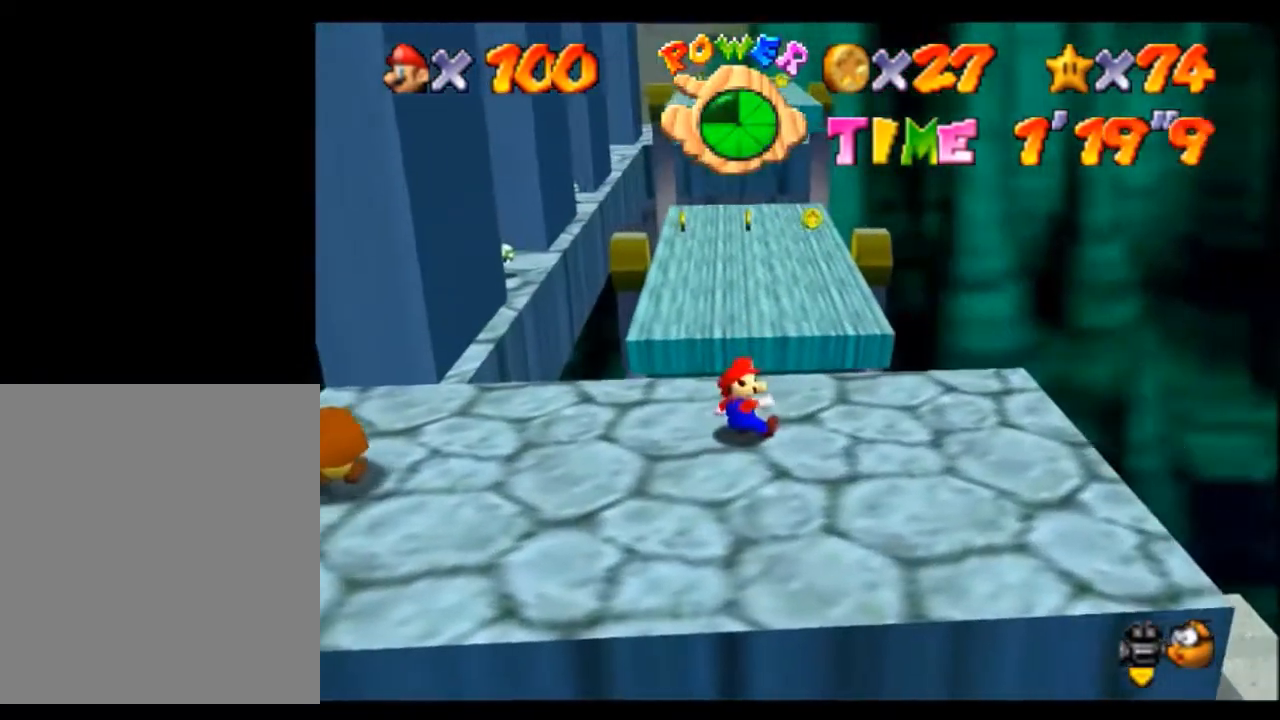
{"buttons": ["A"], "left_stick": "center", "events": [[200, "left_stick", "down-right"], [367, "left_stick", "center"]]}
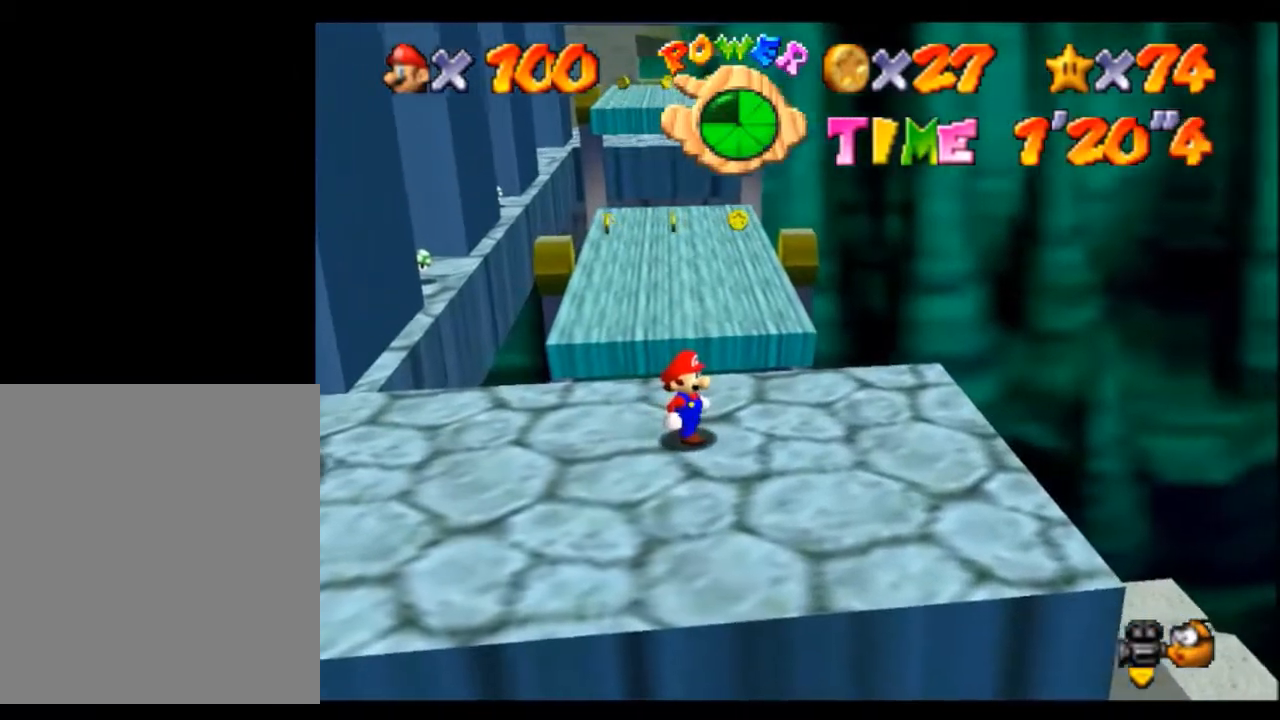
{"buttons": ["A"], "left_stick": "left", "events": [[267, "left_stick", "left"]]}
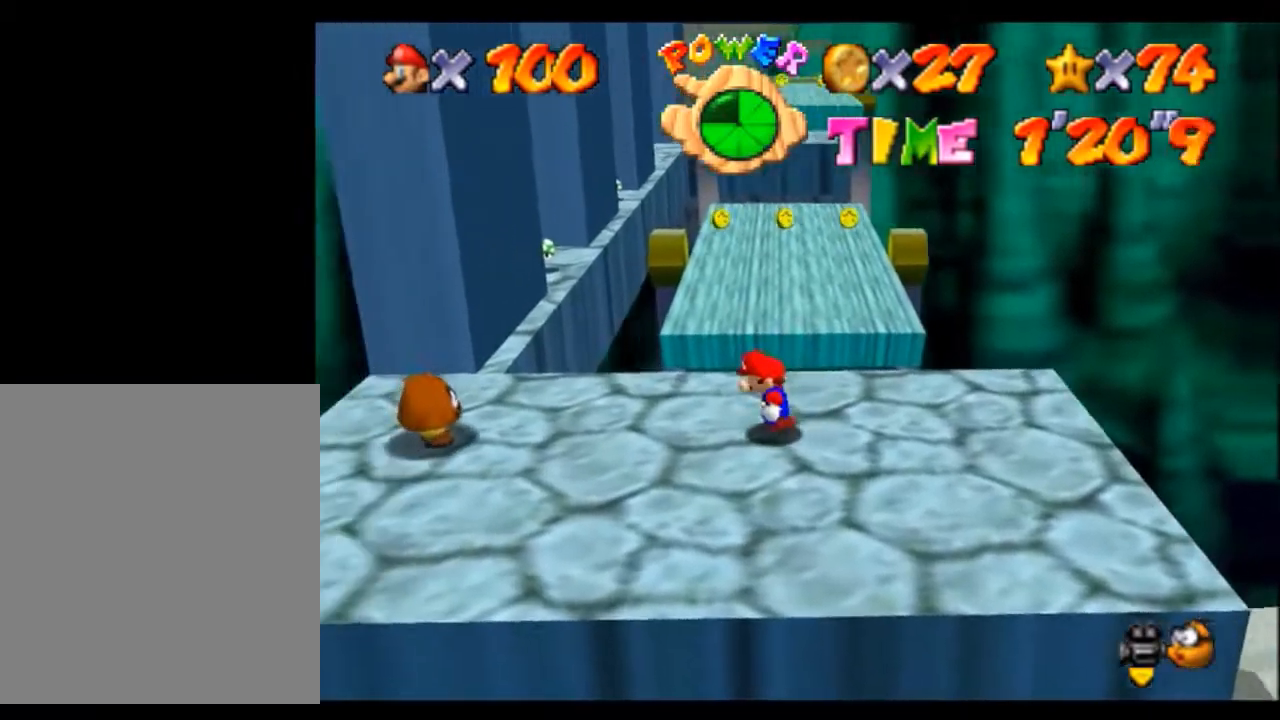
{"buttons": ["A"], "left_stick": "up", "events": [[100, "left_stick", "up-left"], [501, "left_stick", "up"]]}
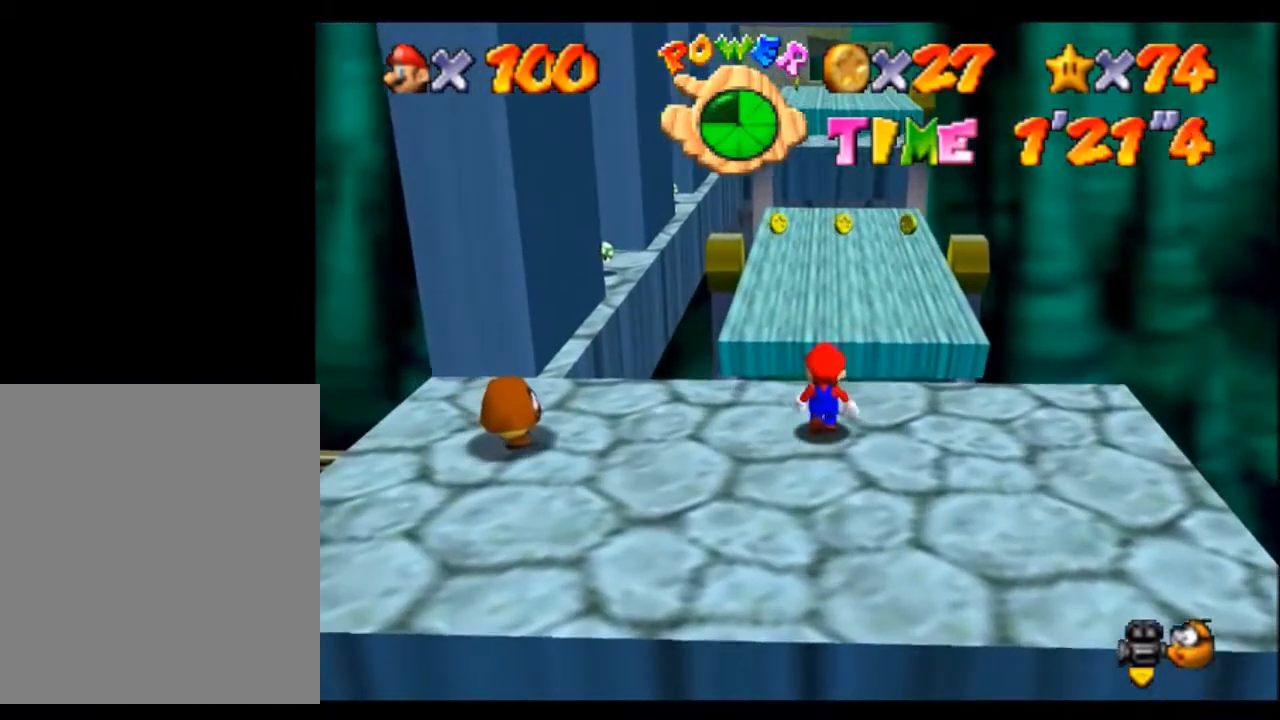
{"buttons": ["A"], "left_stick": "center", "events": [[133, "left_stick", "center"]]}
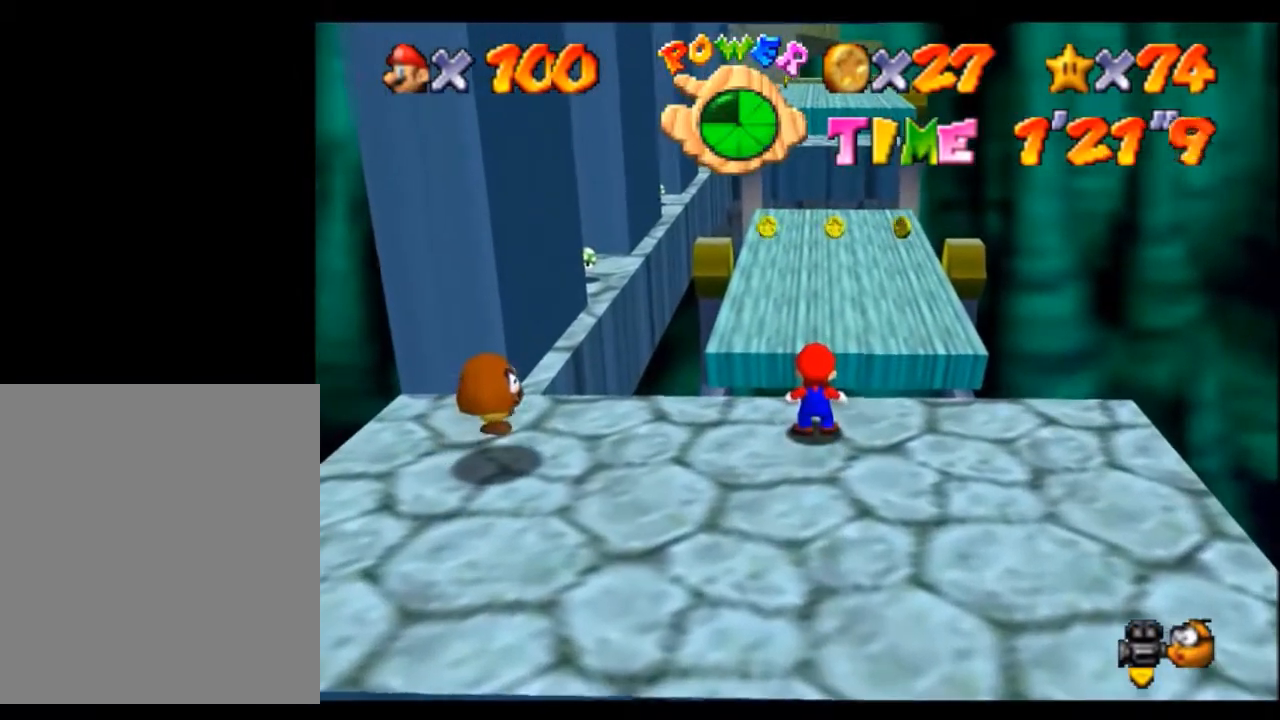
{"buttons": ["A"], "left_stick": "right", "events": [[434, "left_stick", "right"]]}
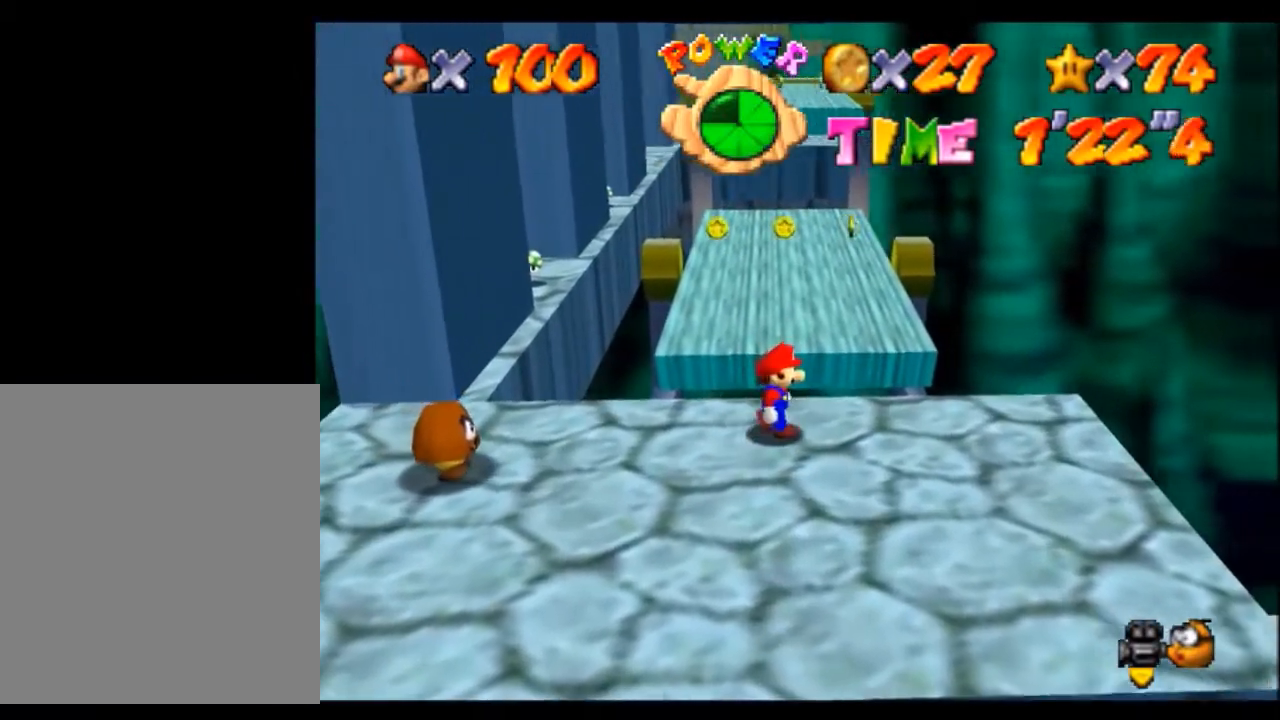
{"buttons": ["A"], "left_stick": "right", "events": []}
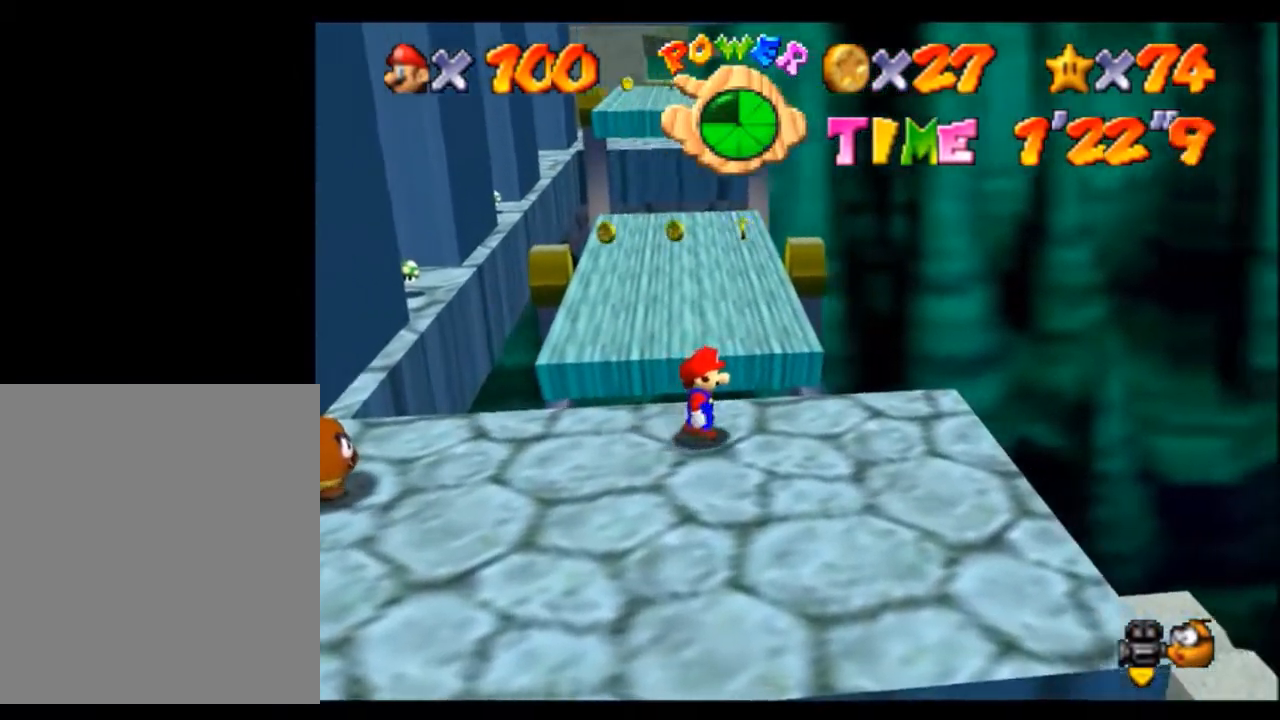
{"buttons": ["A"], "left_stick": "down-left", "events": [[34, "left_stick", "center"], [467, "left_stick", "down-left"]]}
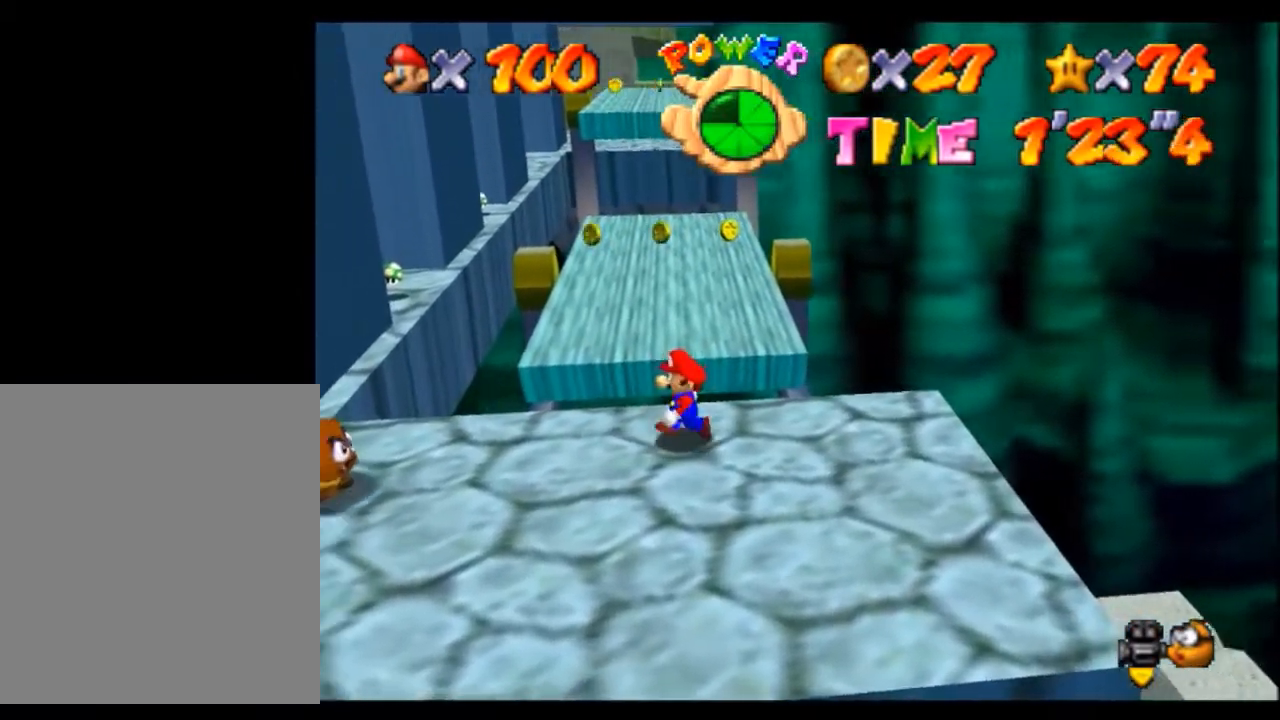
{"buttons": ["A"], "left_stick": "center", "events": [[200, "left_stick", "center"]]}
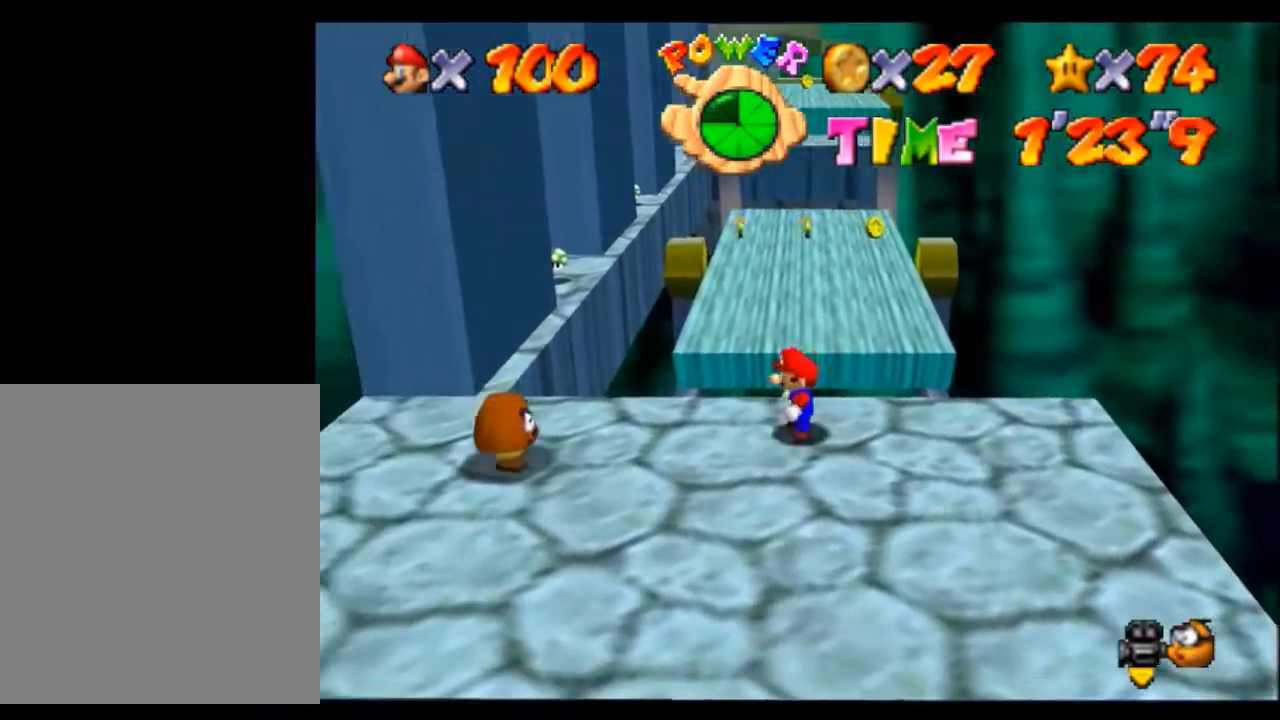
{"buttons": ["A"], "left_stick": "center", "events": []}
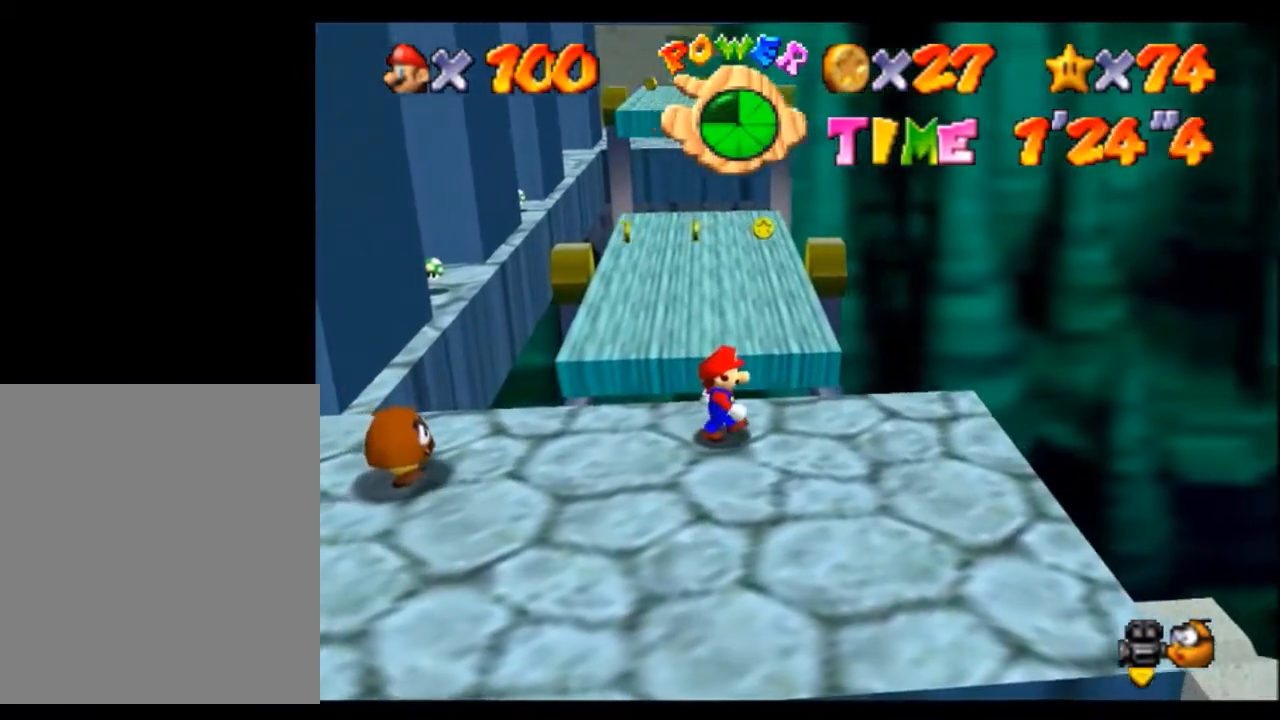
{"buttons": ["A"], "left_stick": "right", "events": [[367, "left_stick", "right"]]}
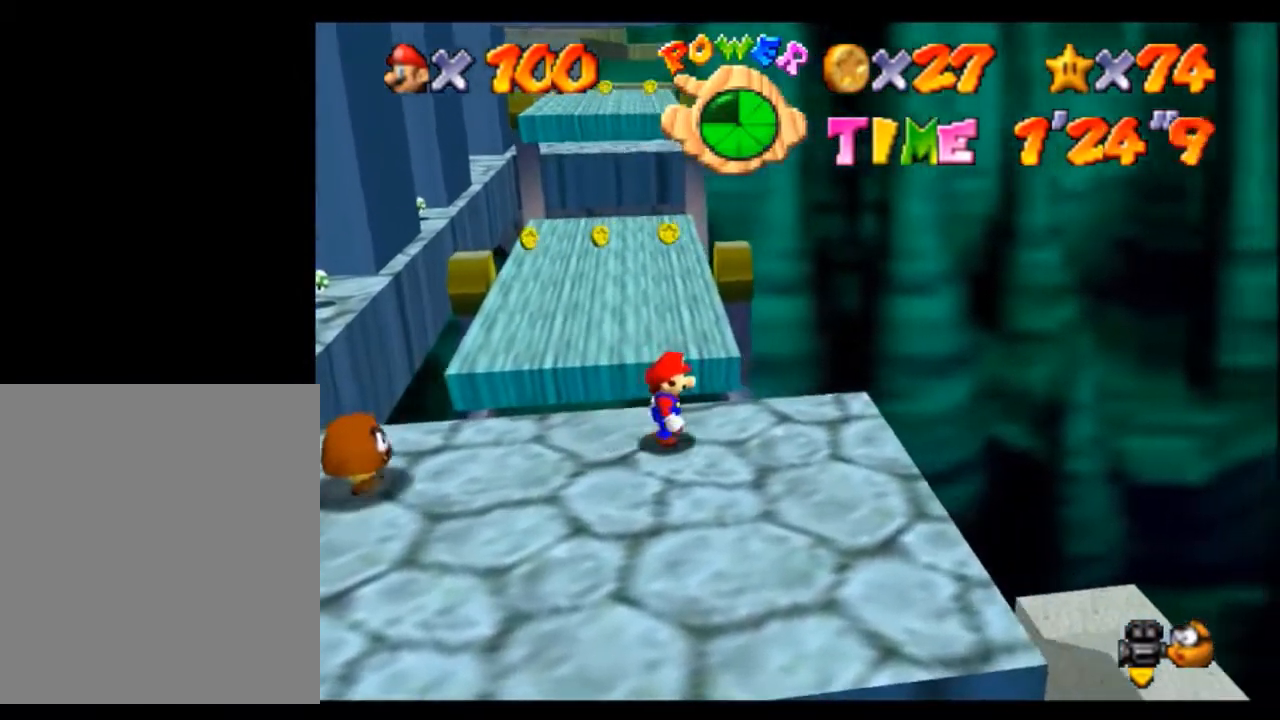
{"buttons": ["A"], "left_stick": "down", "events": [[100, "left_stick", "down-right"], [501, "left_stick", "down"]]}
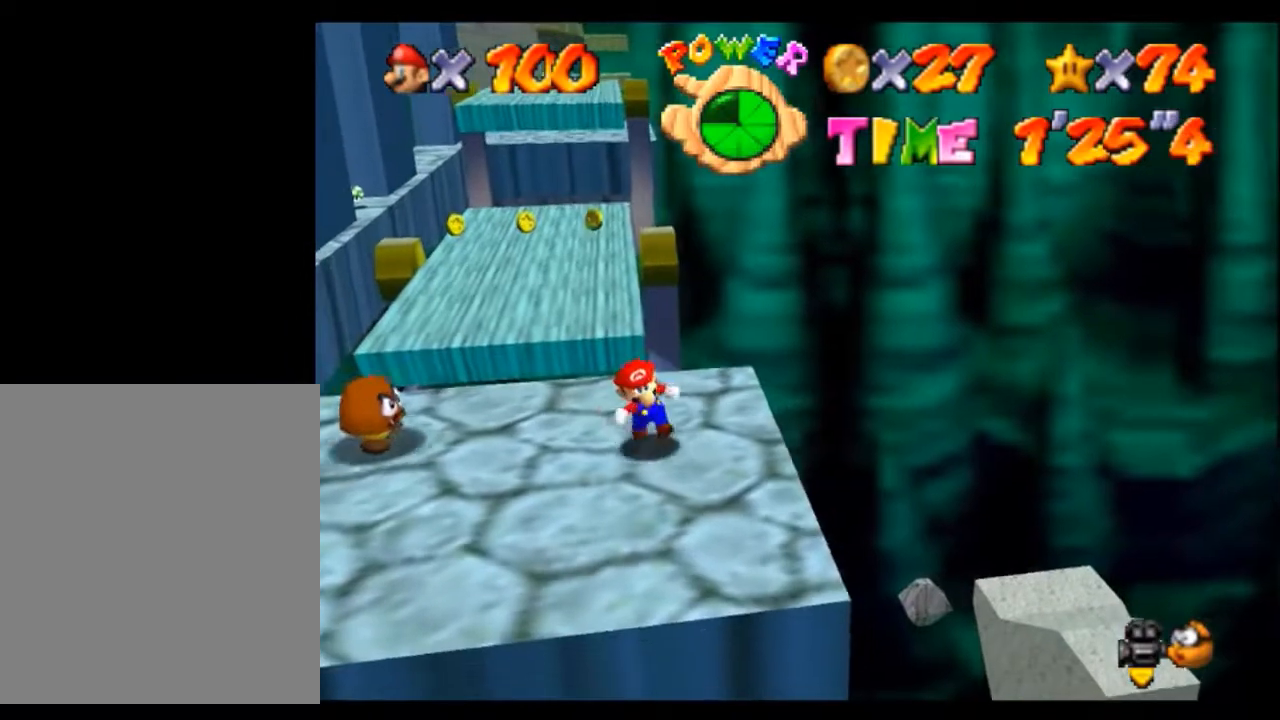
{"buttons": ["A"], "left_stick": "center", "events": [[400, "left_stick", "center"]]}
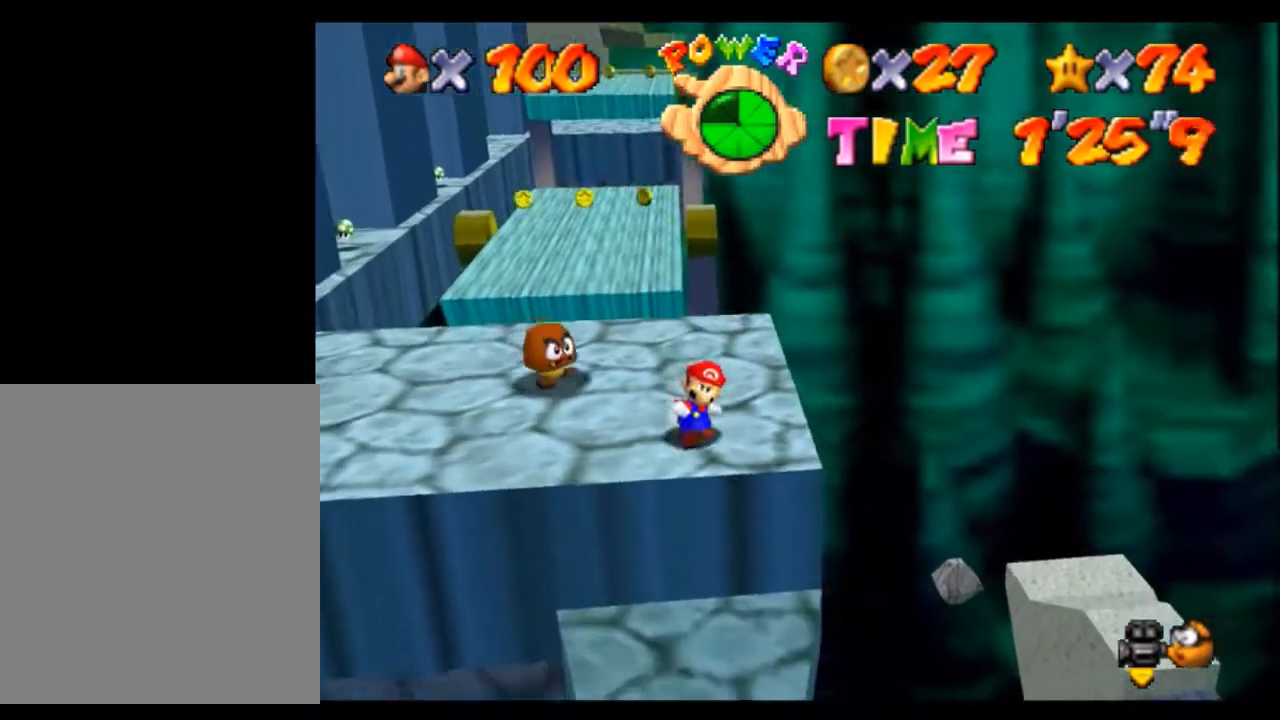
{"buttons": ["A"], "left_stick": "up", "events": [[134, "left_stick", "down"], [301, "B", "down"], [401, "B", "up"], [467, "left_stick", "up"]]}
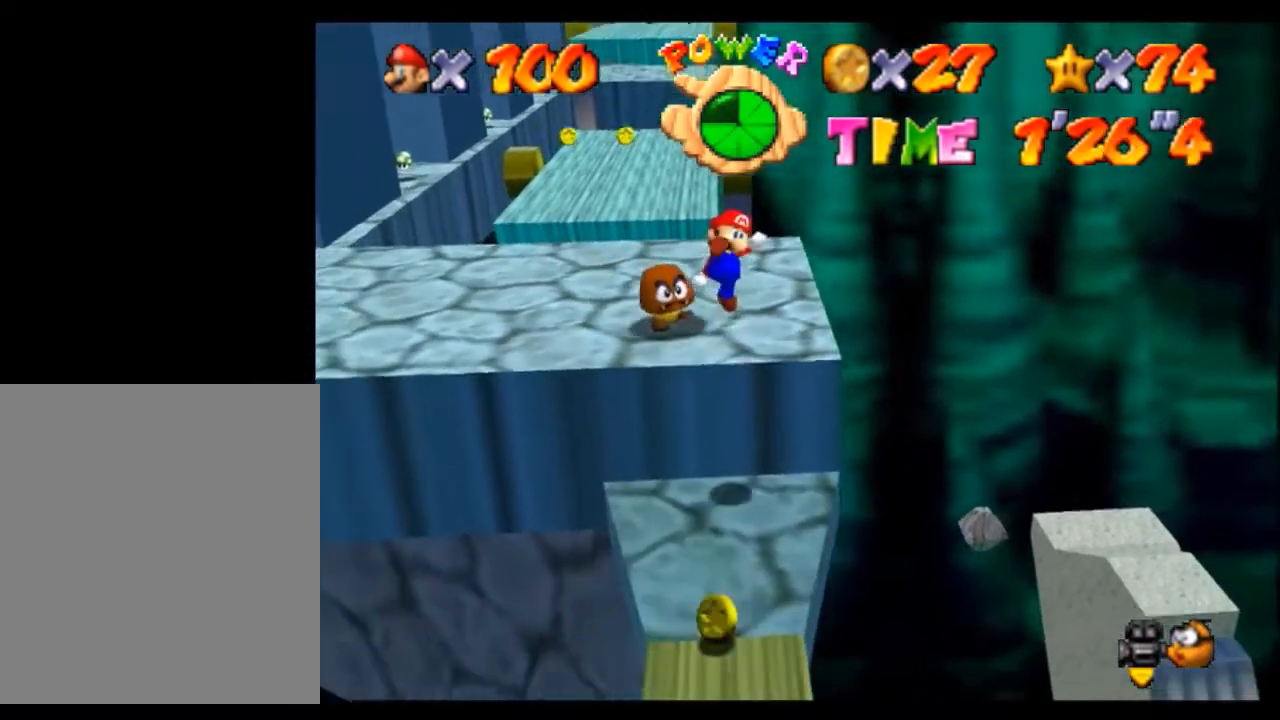
{"buttons": ["A"], "left_stick": "center", "events": [[33, "left_stick", "up-left"], [500, "left_stick", "center"]]}
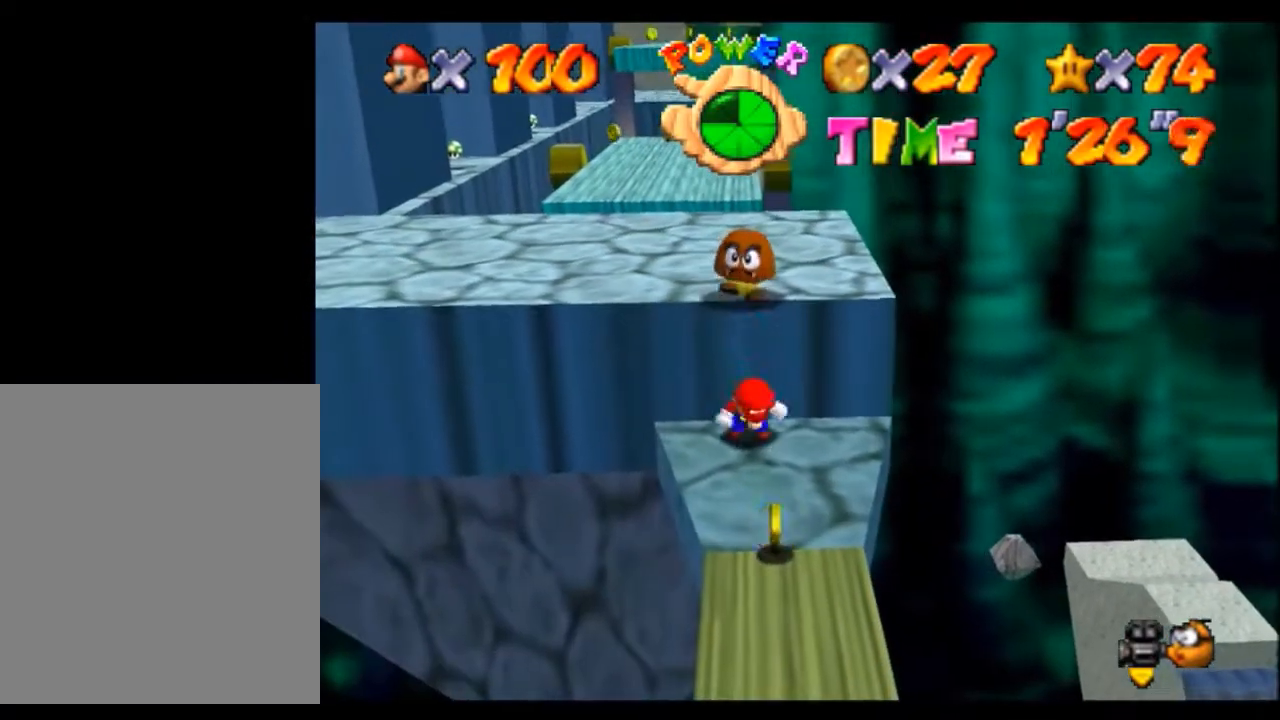
{"buttons": ["A"], "left_stick": "up-left", "events": [[100, "B", "down"], [200, "left_stick", "up-left"], [234, "B", "up"]]}
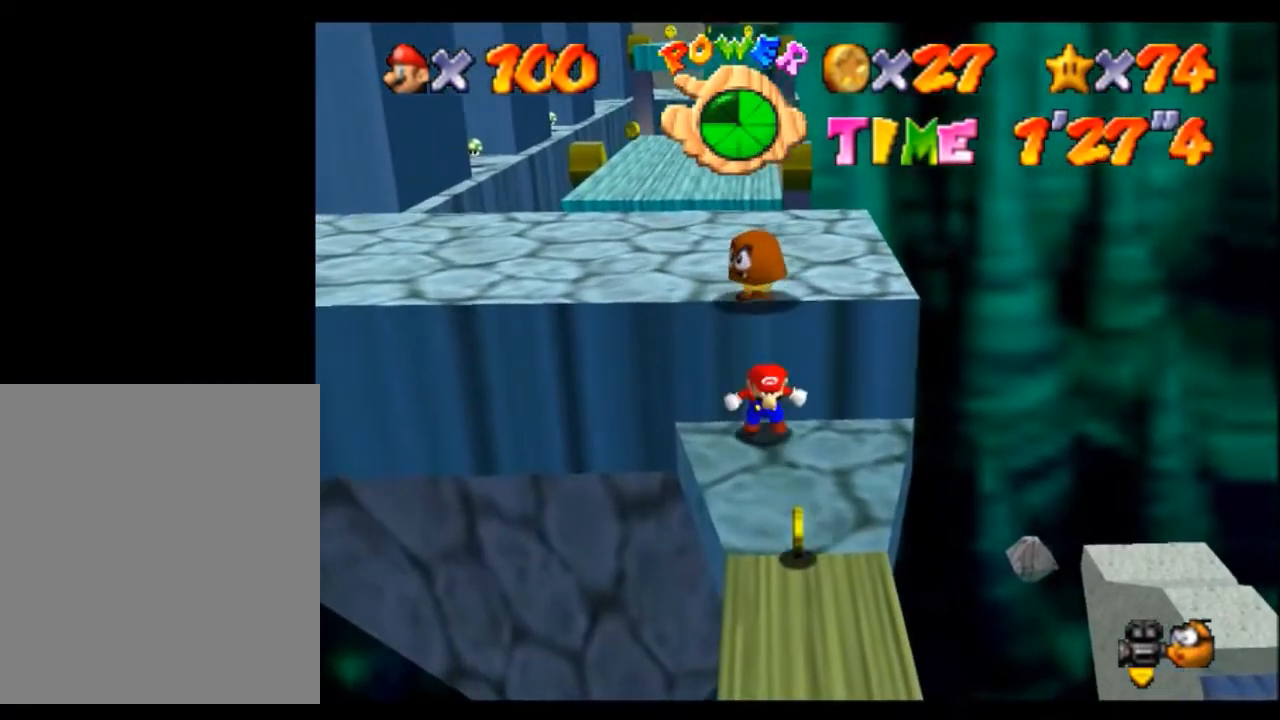
{"buttons": ["A"], "left_stick": "center", "events": [[67, "B", "down"], [300, "B", "up"], [300, "left_stick", "center"]]}
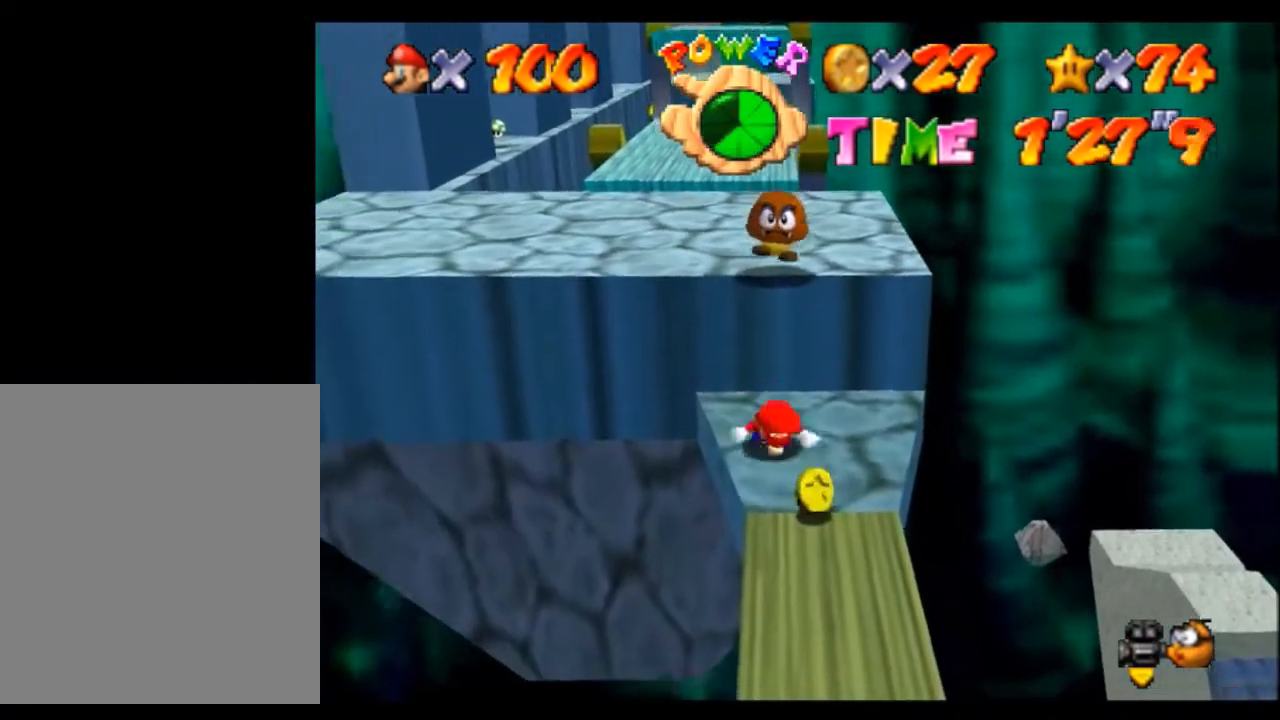
{"buttons": ["A"], "left_stick": "right", "events": [[267, "left_stick", "down-right"], [401, "left_stick", "right"]]}
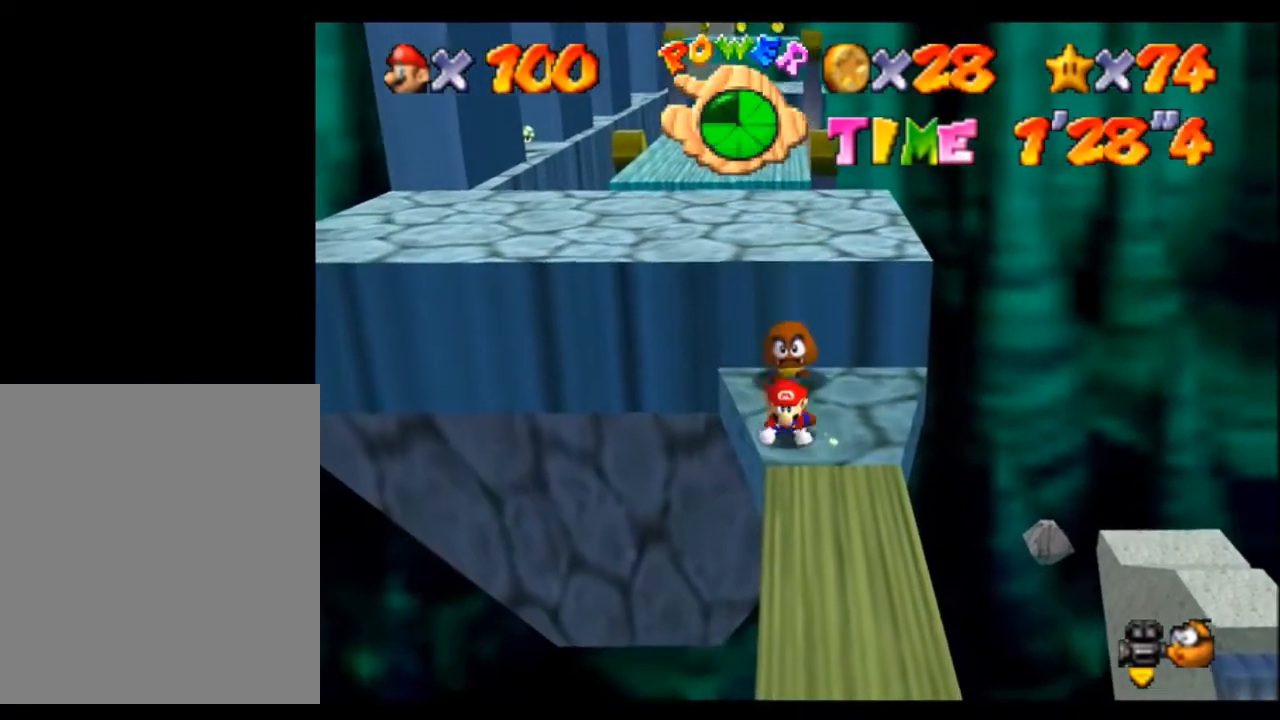
{"buttons": ["A"], "left_stick": "down-right", "events": [[133, "left_stick", "down-right"]]}
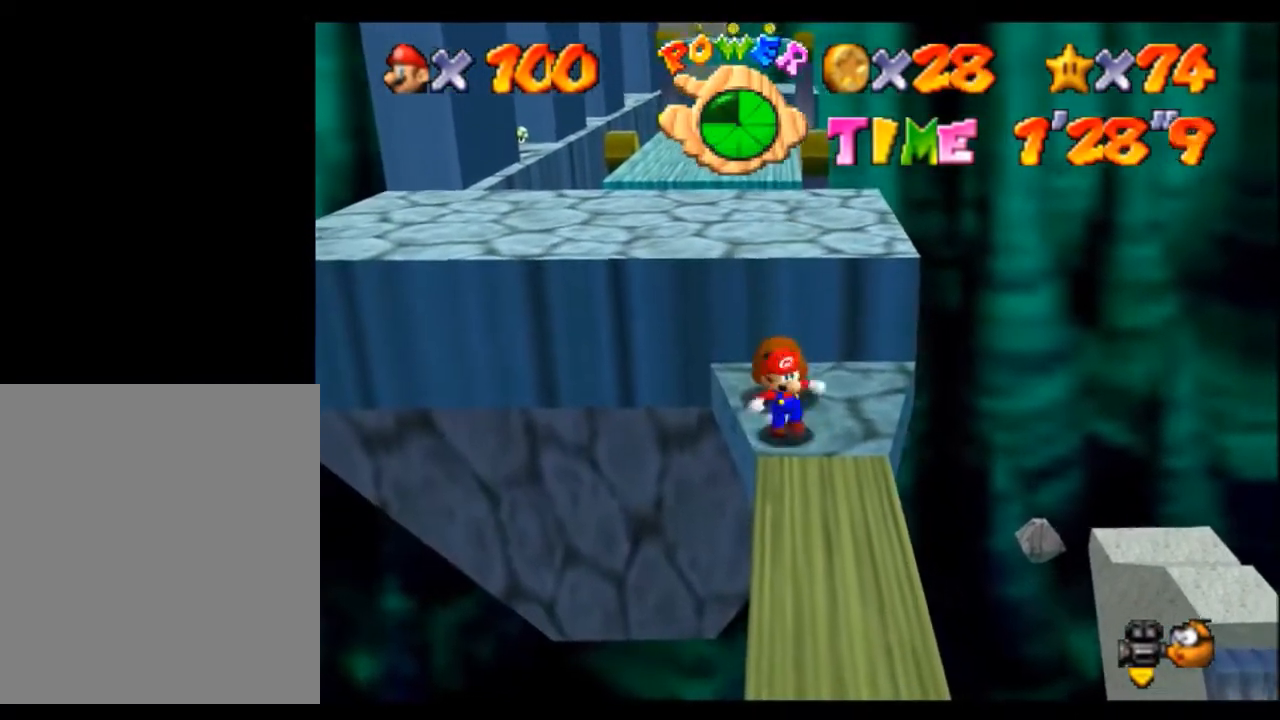
{"buttons": ["A"], "left_stick": "down", "events": [[34, "left_stick", "down"]]}
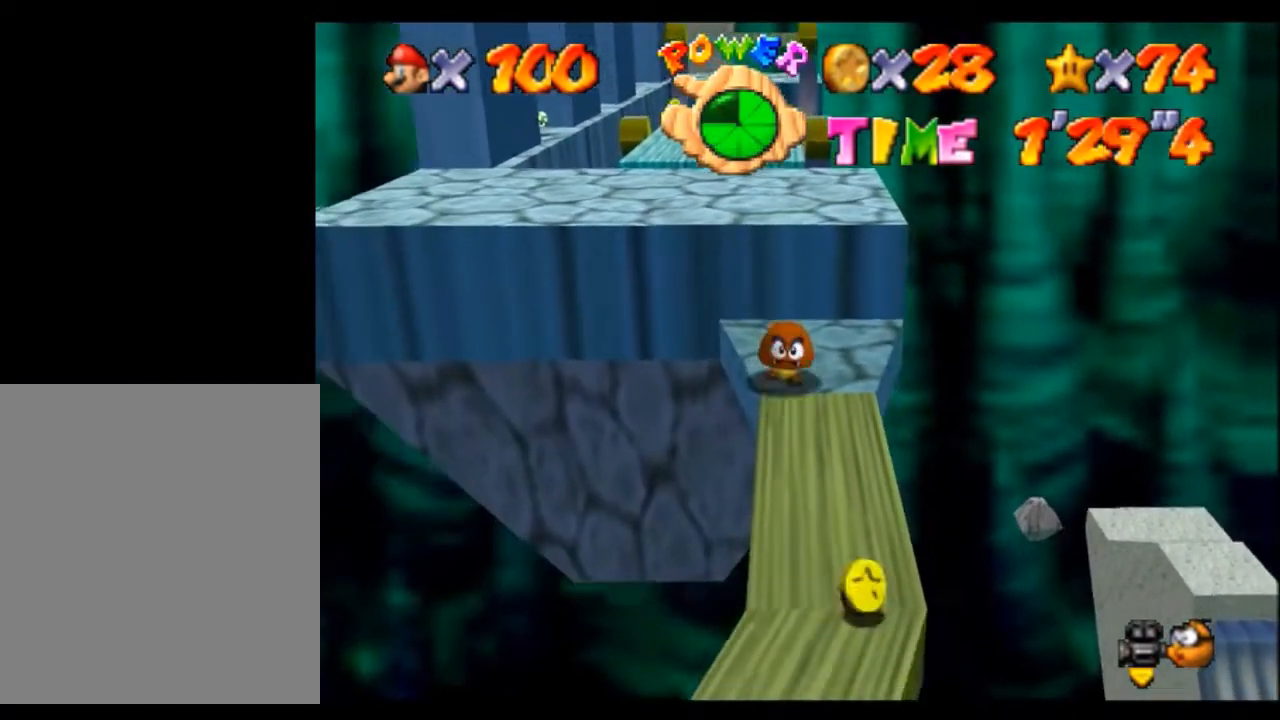
{"buttons": ["A"], "left_stick": "down", "events": []}